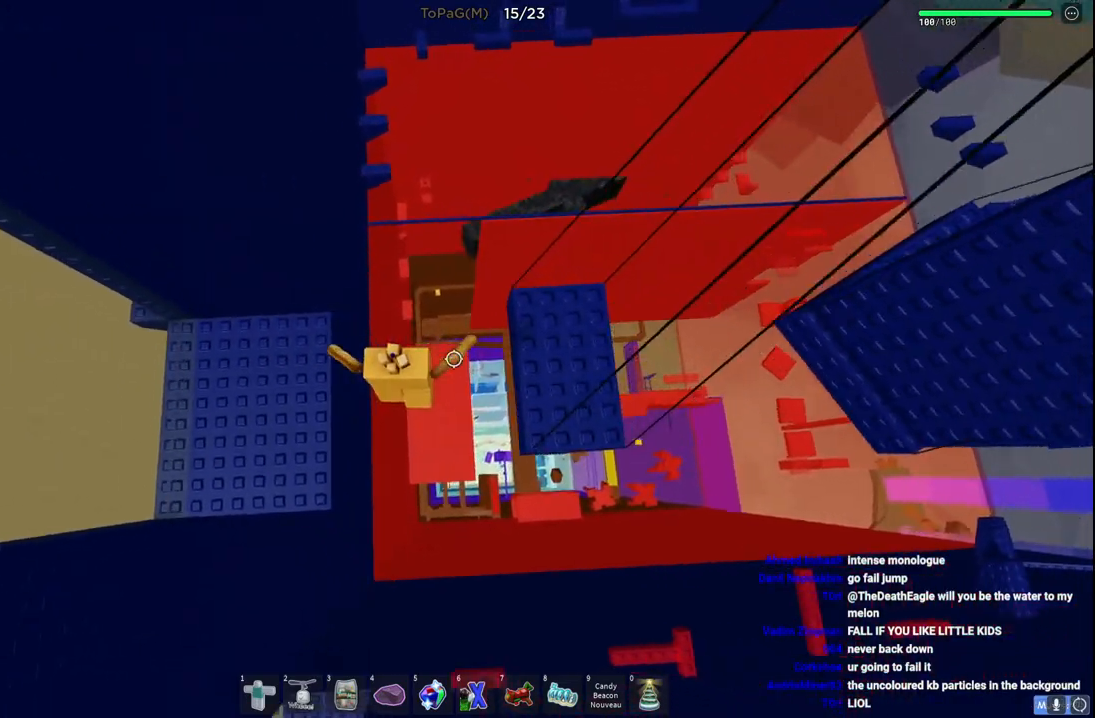
Gameplay with keyboard; each line is a JSON object with the keys held at the frame after it. "events" lists presses ("down") and releases ("up") of "a", "ctrl", "d", "e", "q", "s", "shift", "space" and "w" between this image and that frame as [ms after this image, input, new state], when the widget could be followed in between. No other keys are recorded. Mouse input is not recorded.
{"keys": ["d"], "events": []}
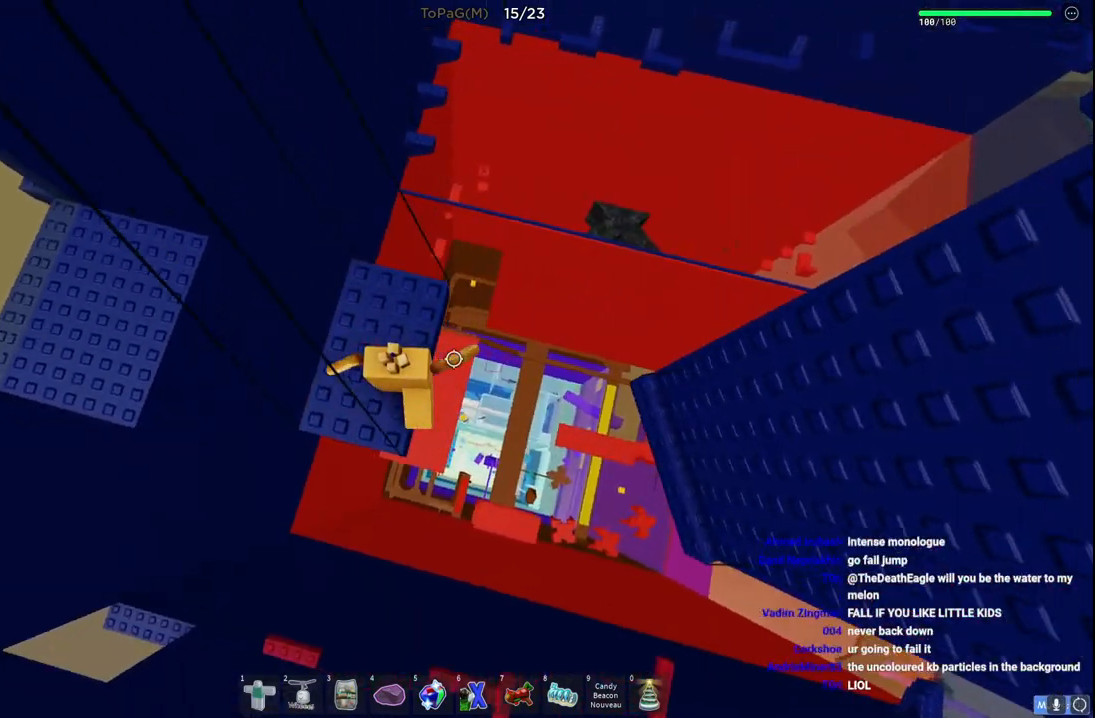
{"keys": ["d", "w"], "events": [[66, "space", "down"], [266, "space", "up"], [316, "w", "down"]]}
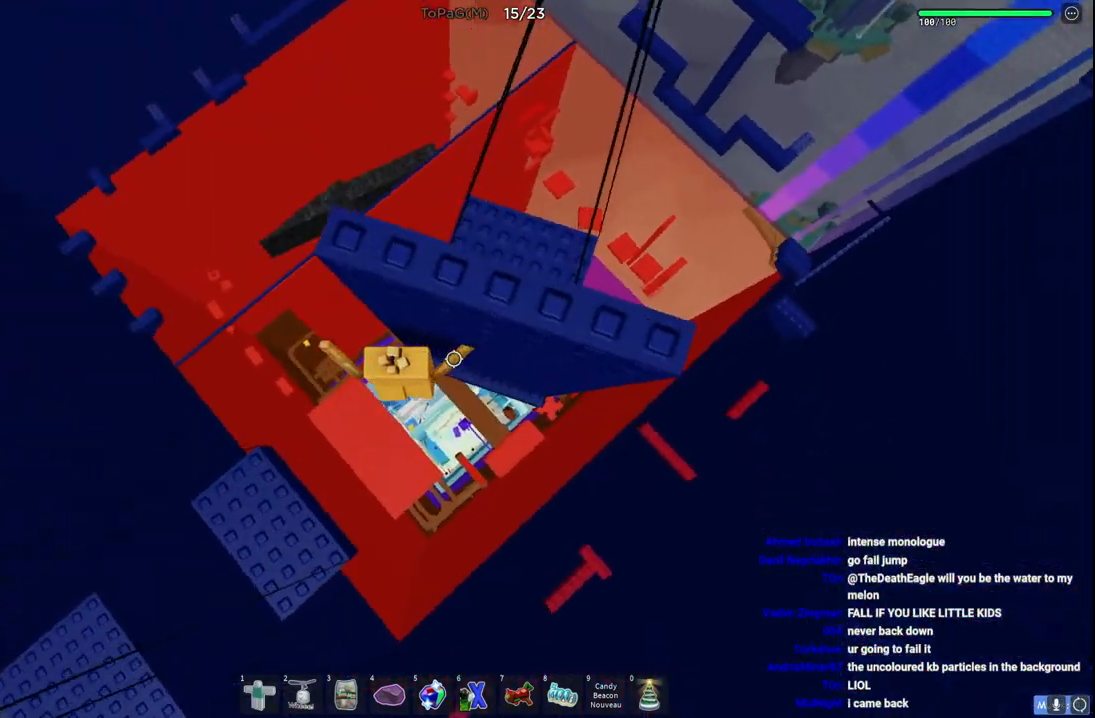
{"keys": ["d", "w"], "events": []}
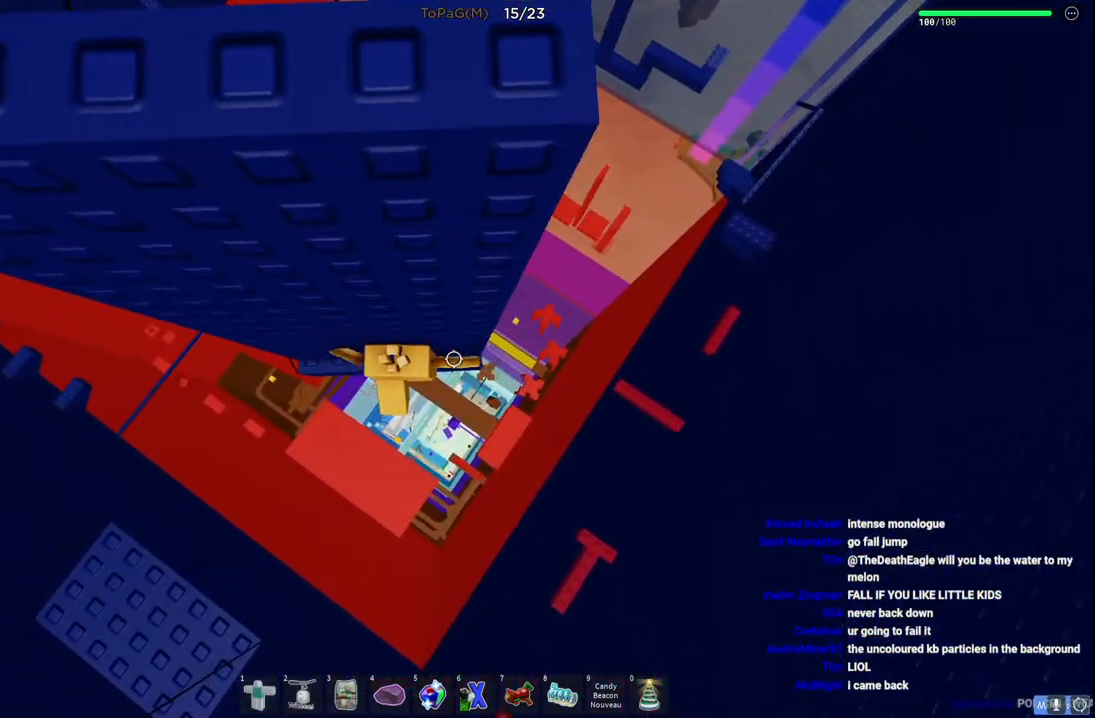
{"keys": ["w"], "events": [[166, "d", "up"]]}
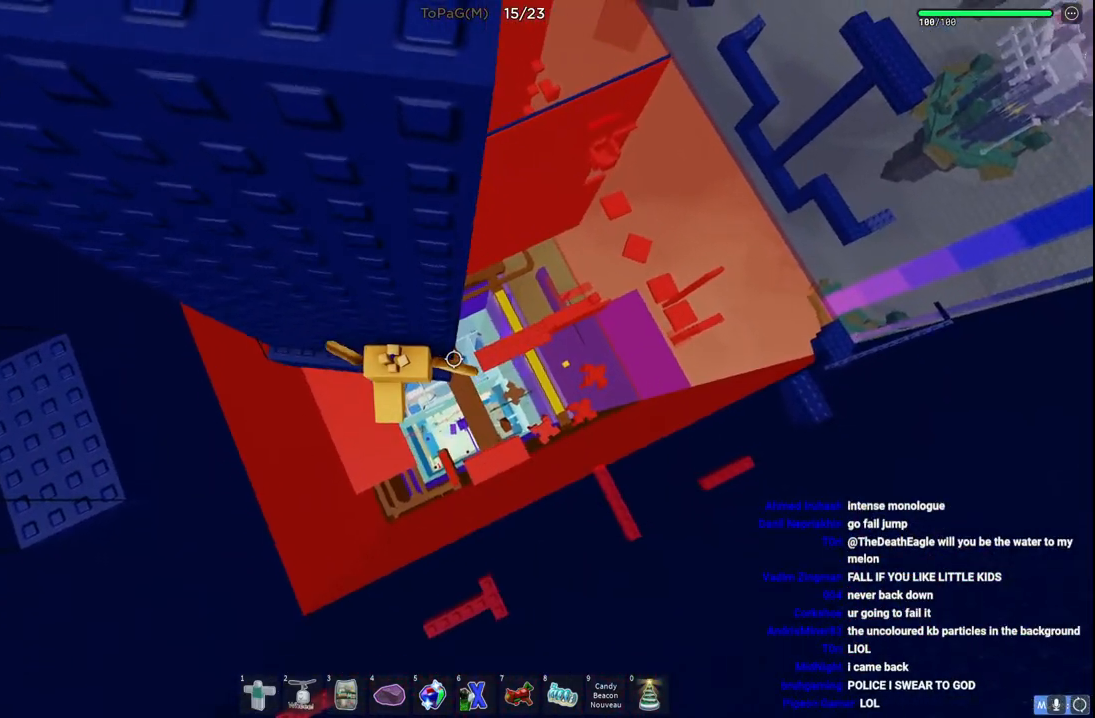
{"keys": ["w"], "events": []}
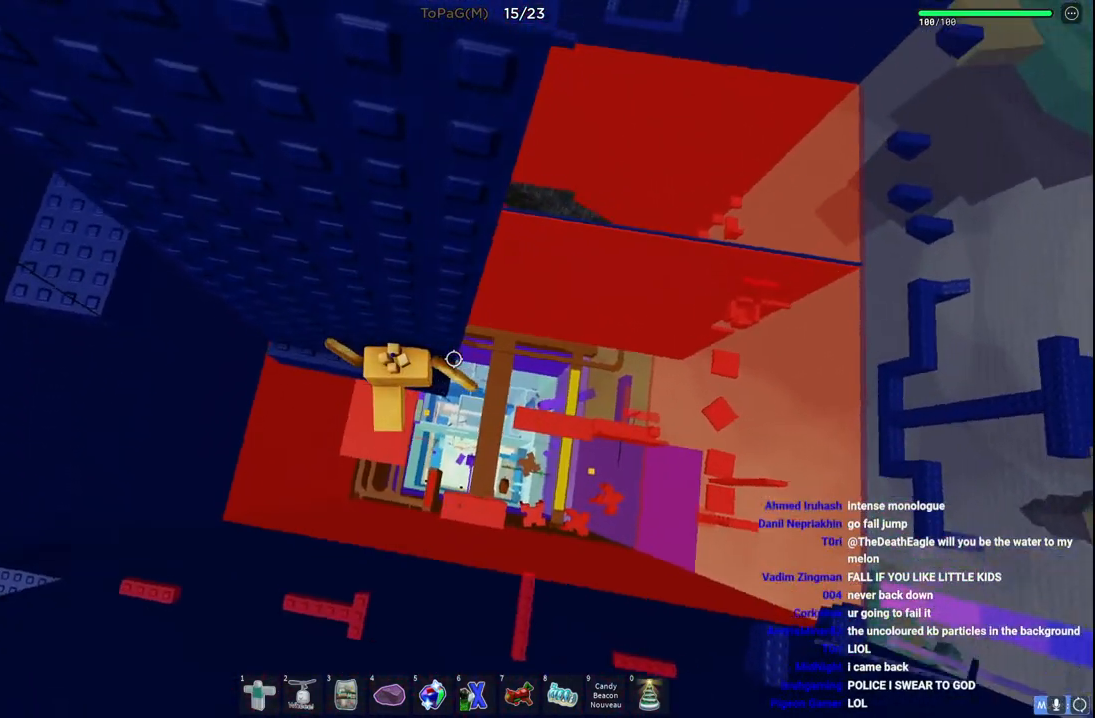
{"keys": ["w"], "events": []}
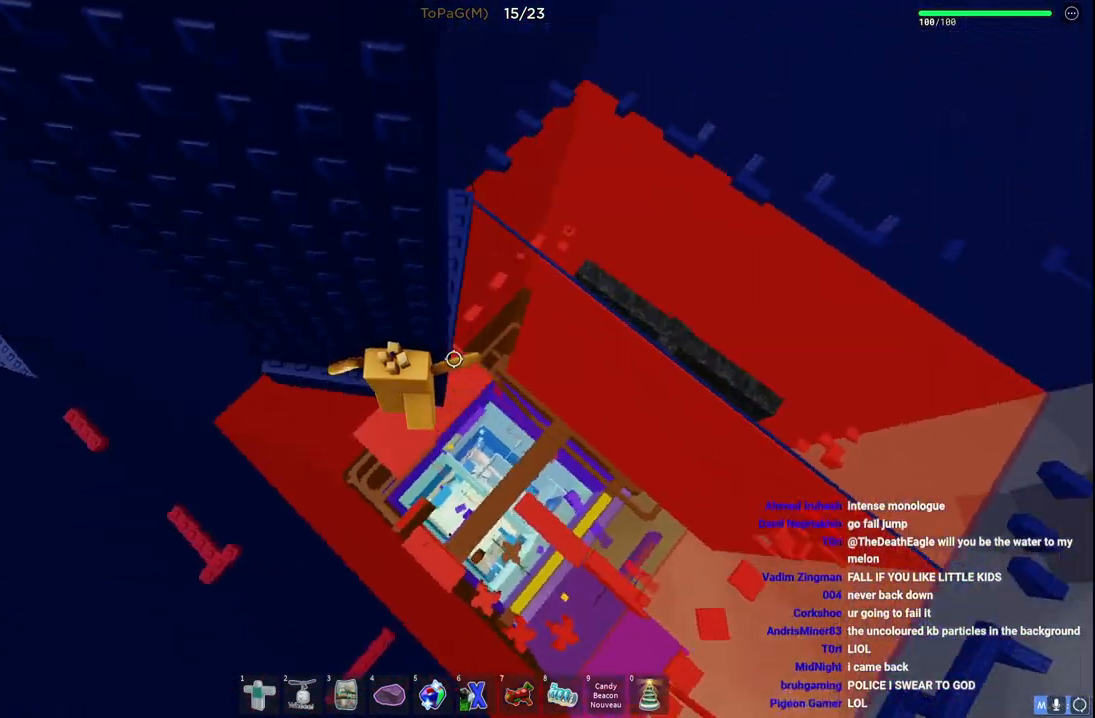
{"keys": ["w"], "events": []}
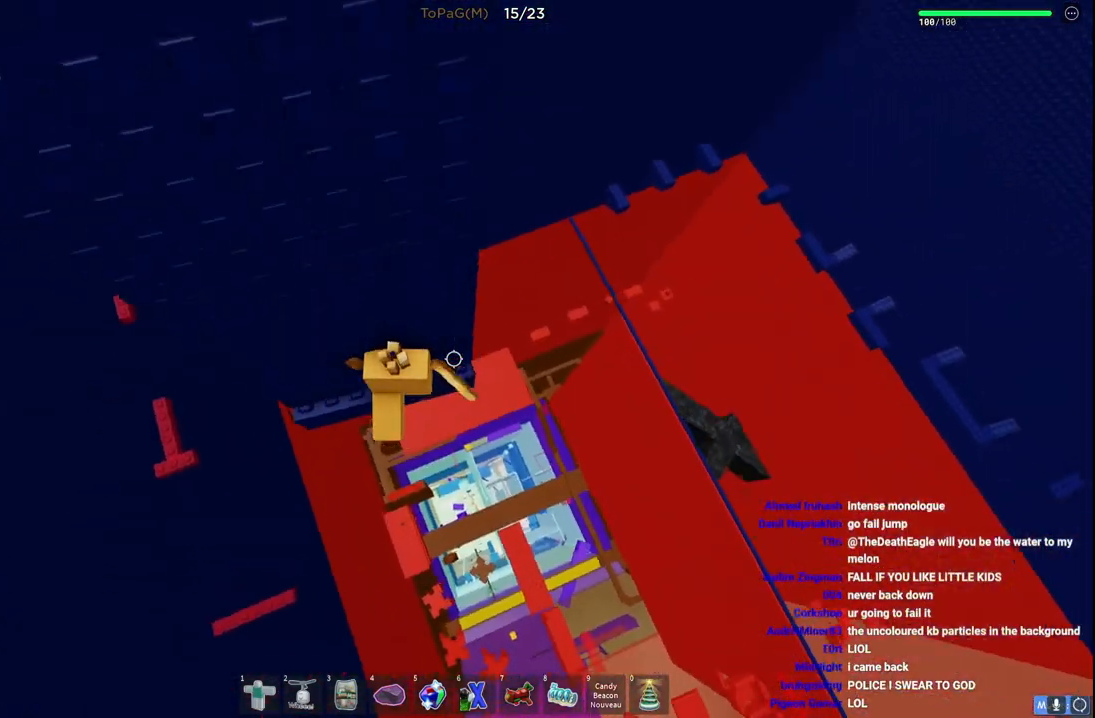
{"keys": ["w"], "events": [[300, "a", "down"], [366, "a", "up"]]}
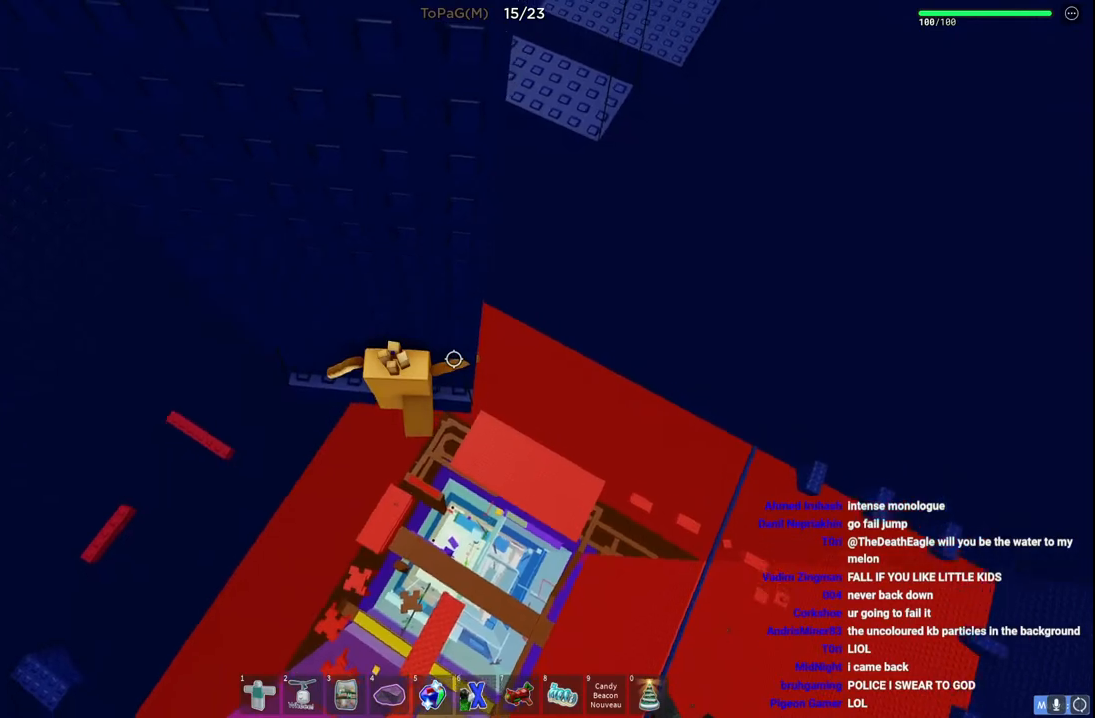
{"keys": ["w"], "events": [[133, "a", "down"], [283, "a", "up"]]}
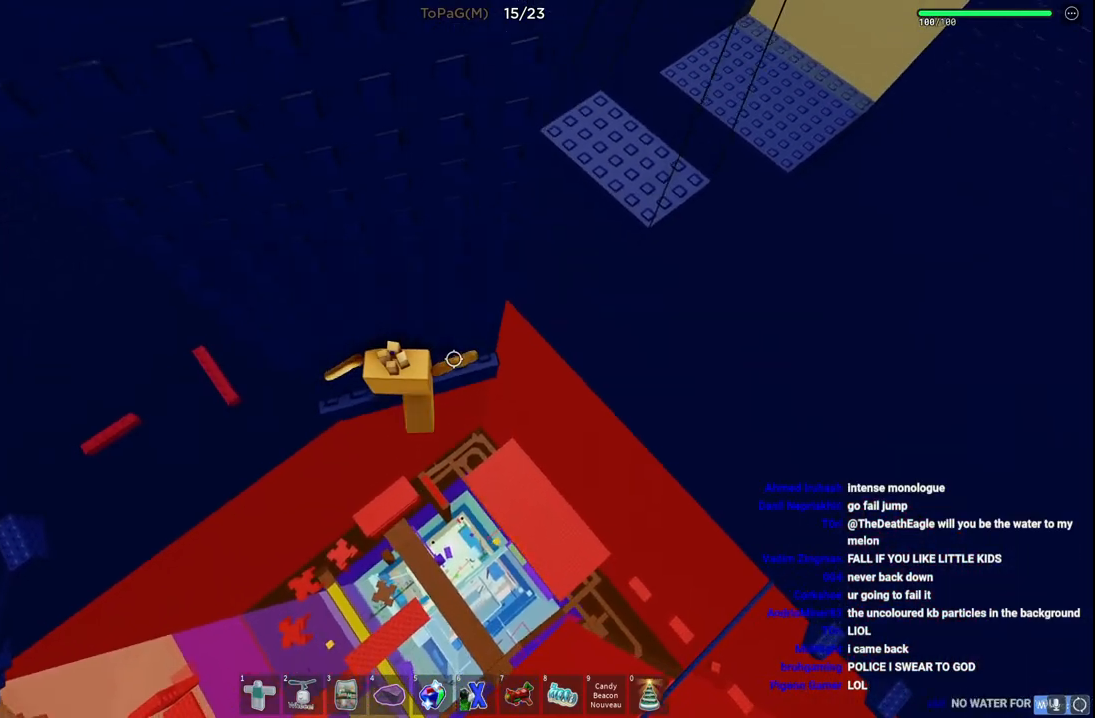
{"keys": ["w"], "events": [[66, "a", "down"], [200, "a", "up"], [416, "d", "down"], [500, "d", "up"]]}
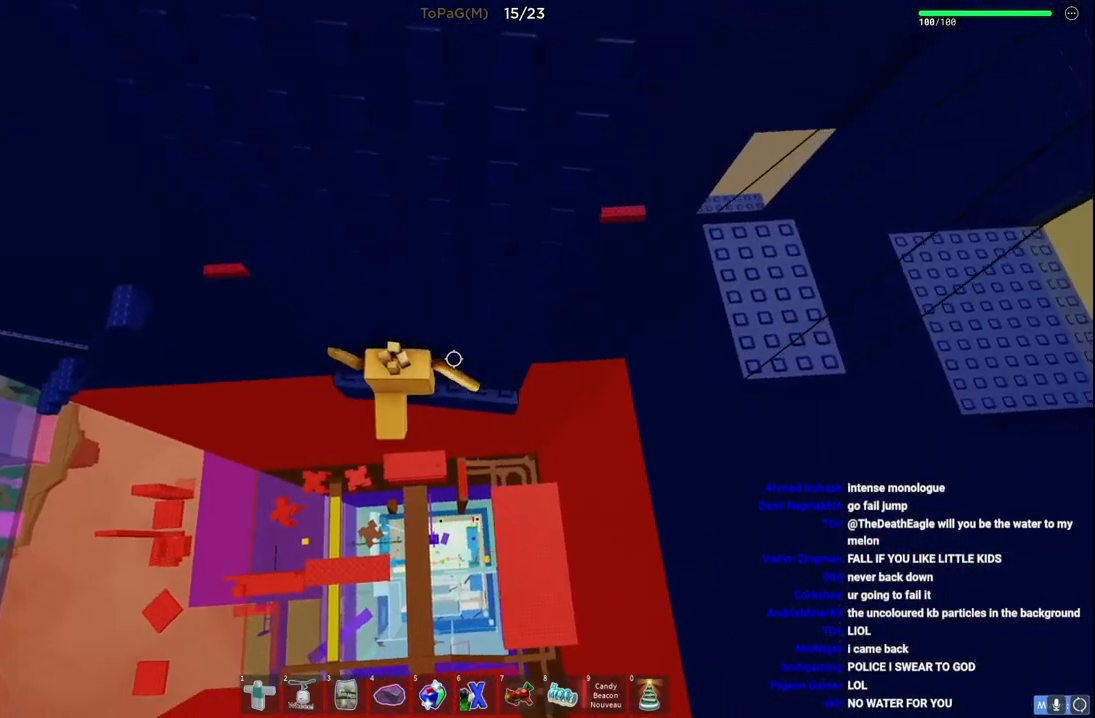
{"keys": ["w"], "events": [[250, "a", "down"], [350, "a", "up"]]}
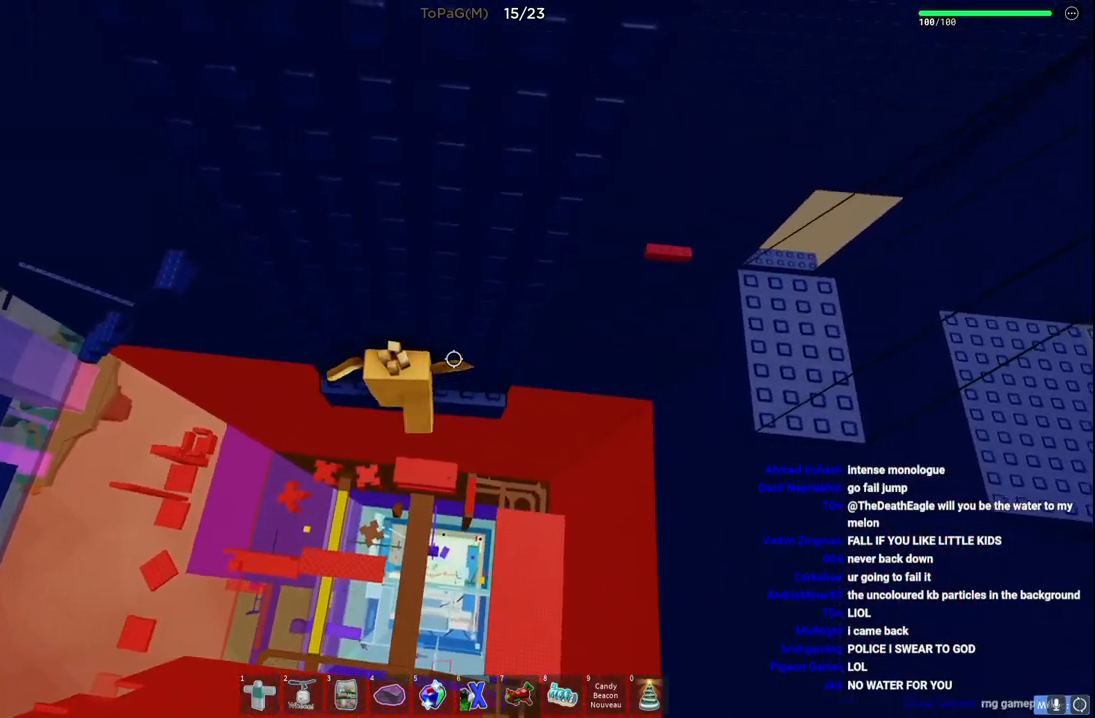
{"keys": ["w"], "events": [[66, "a", "down"], [200, "a", "up"]]}
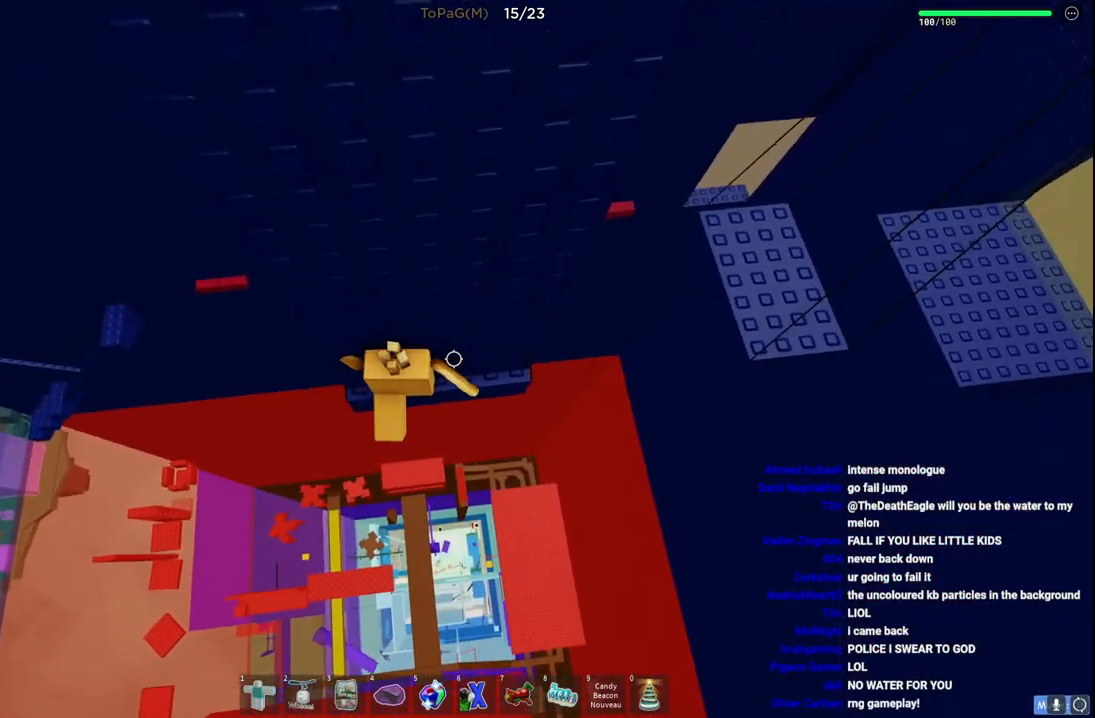
{"keys": ["w"], "events": []}
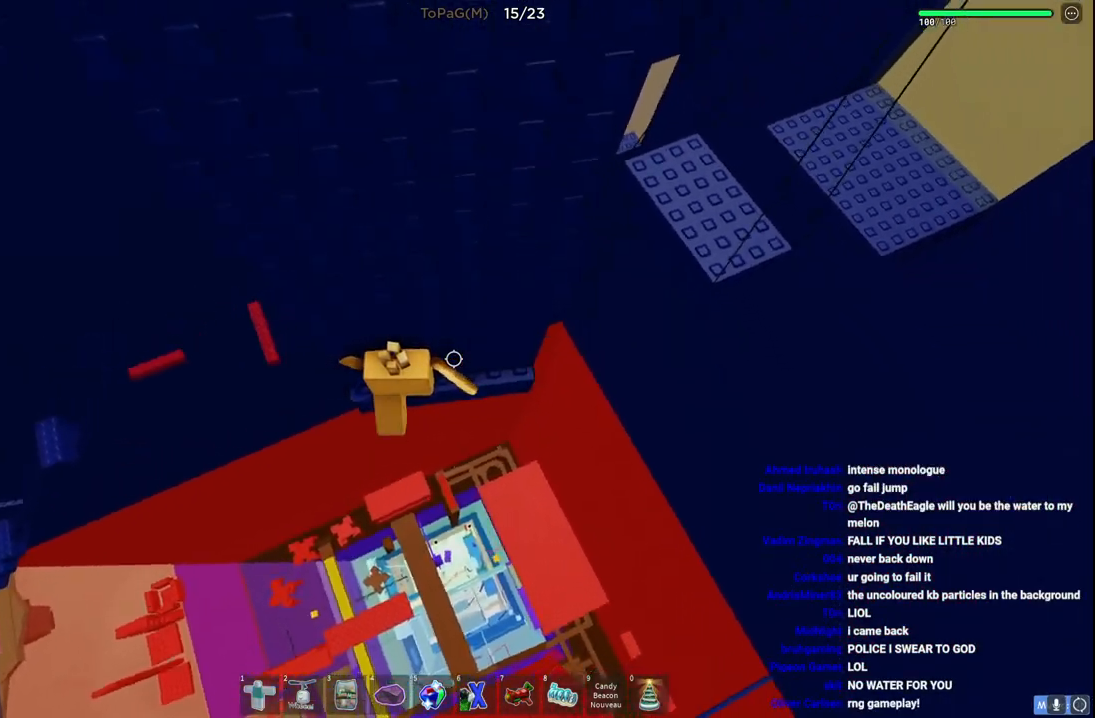
{"keys": ["w"], "events": [[316, "d", "down"], [366, "d", "up"]]}
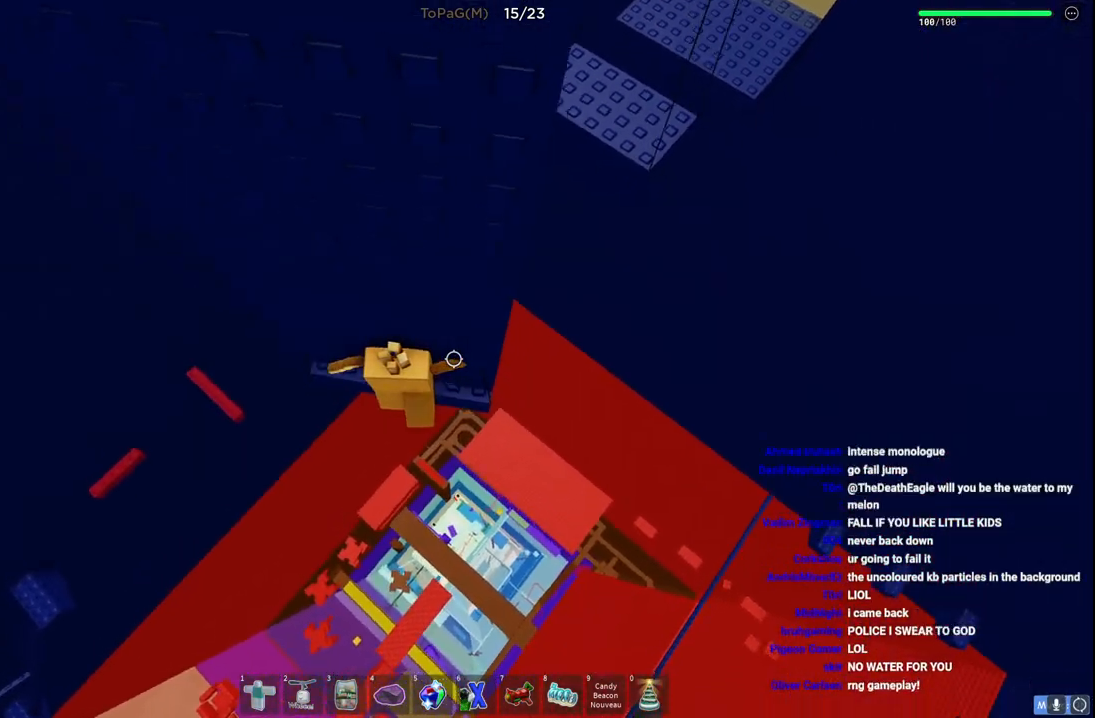
{"keys": ["d", "space", "w"], "events": [[83, "d", "down"], [150, "w", "up"], [366, "space", "down"], [450, "w", "down"]]}
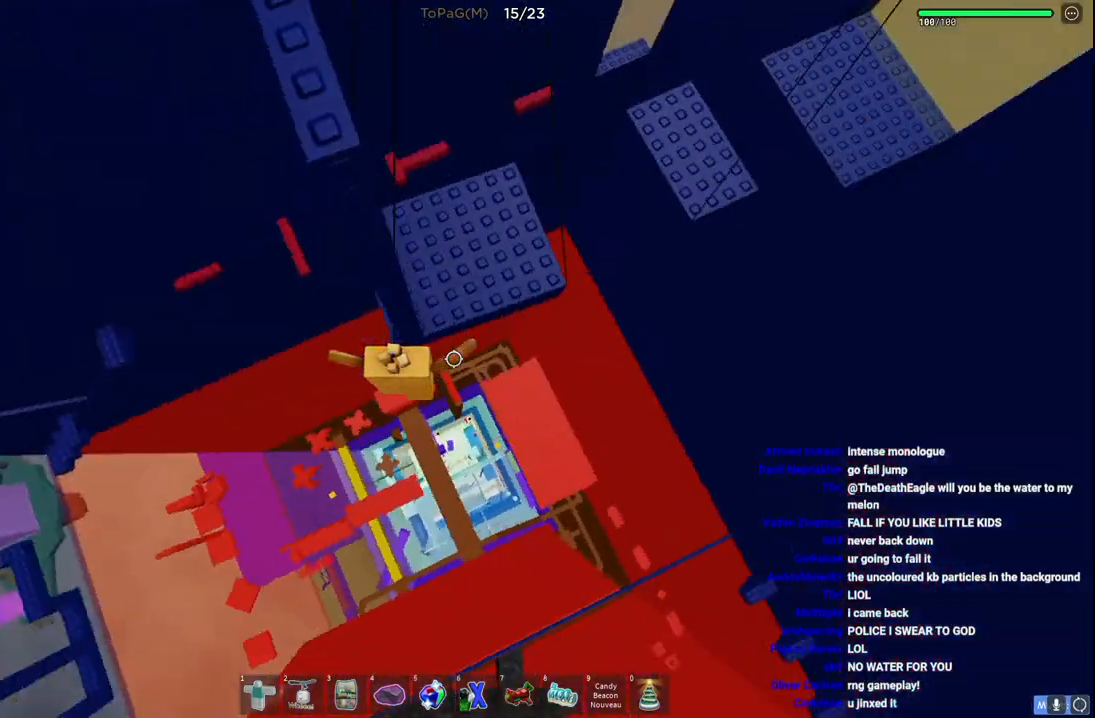
{"keys": ["space"], "events": [[33, "space", "up"], [450, "d", "up"], [466, "space", "down"], [483, "w", "up"]]}
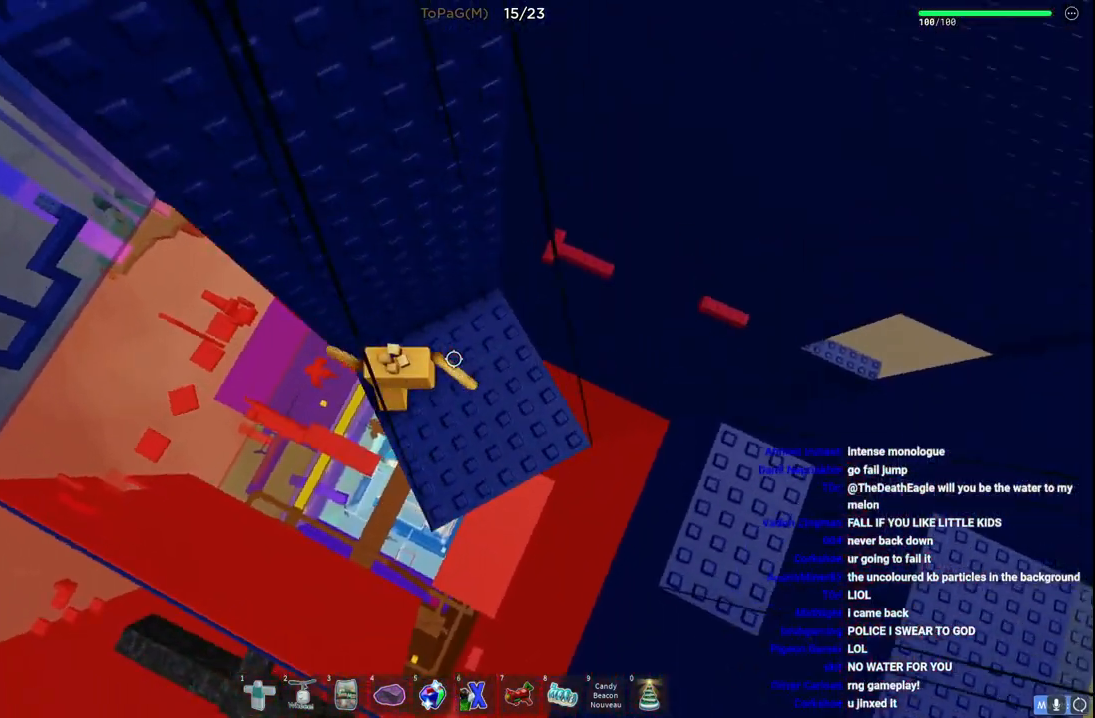
{"keys": [], "events": [[100, "w", "down"], [133, "space", "up"], [316, "space", "down"], [333, "w", "up"], [450, "space", "up"]]}
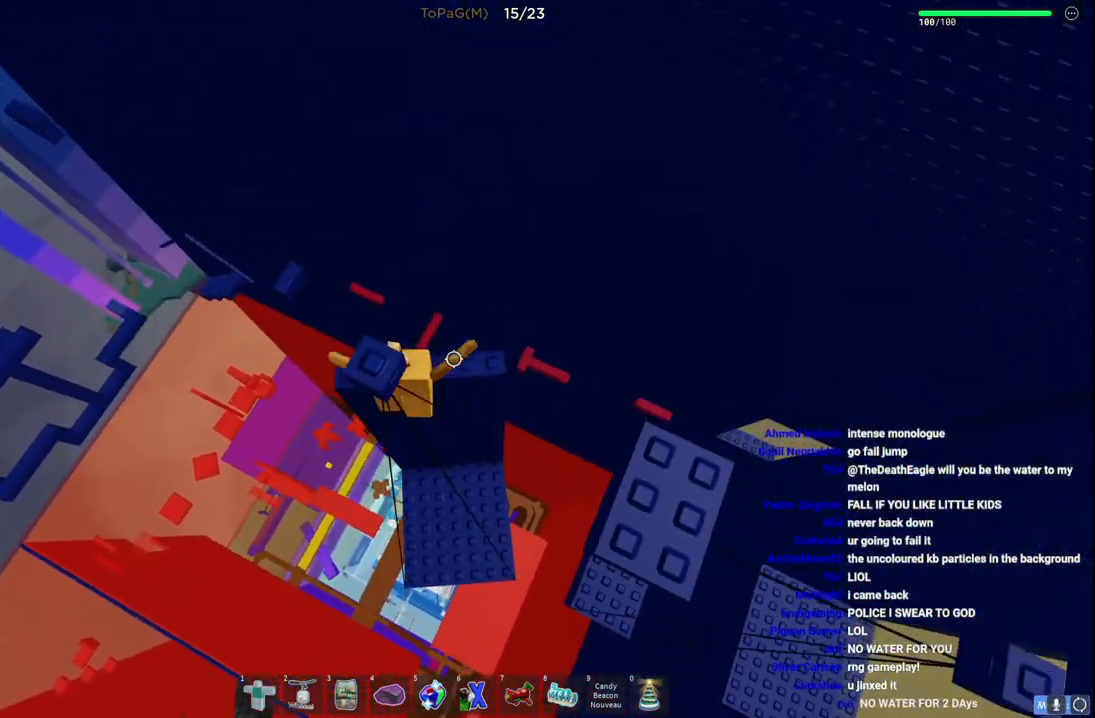
{"keys": ["w"], "events": [[166, "d", "down"], [266, "d", "up"], [483, "w", "down"]]}
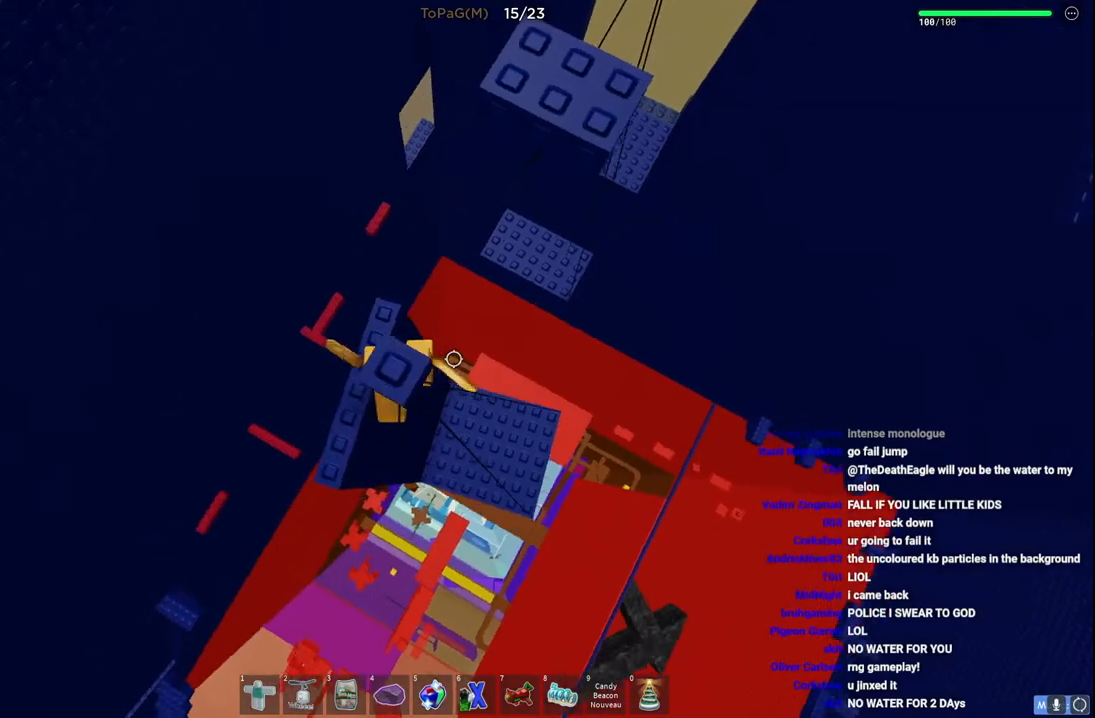
{"keys": [], "events": [[66, "w", "up"], [450, "a", "down"], [500, "a", "up"]]}
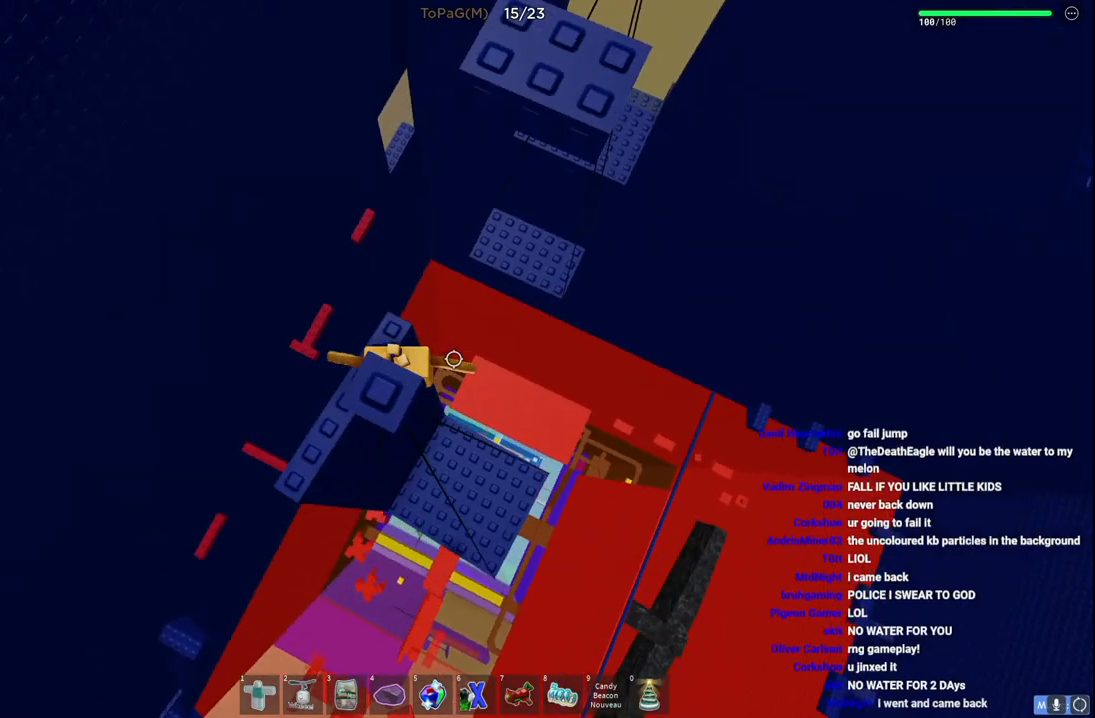
{"keys": [], "events": [[216, "space", "down"], [300, "space", "up"]]}
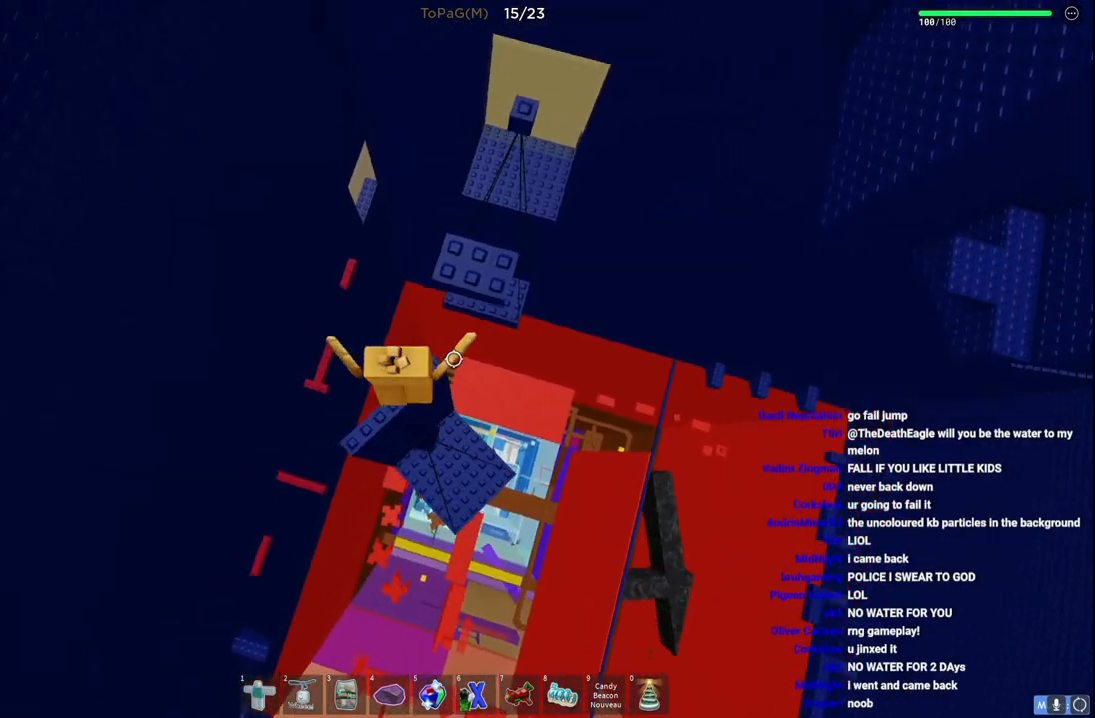
{"keys": ["space", "w"], "events": [[266, "w", "down"], [350, "w", "up"], [433, "w", "down"], [450, "space", "down"]]}
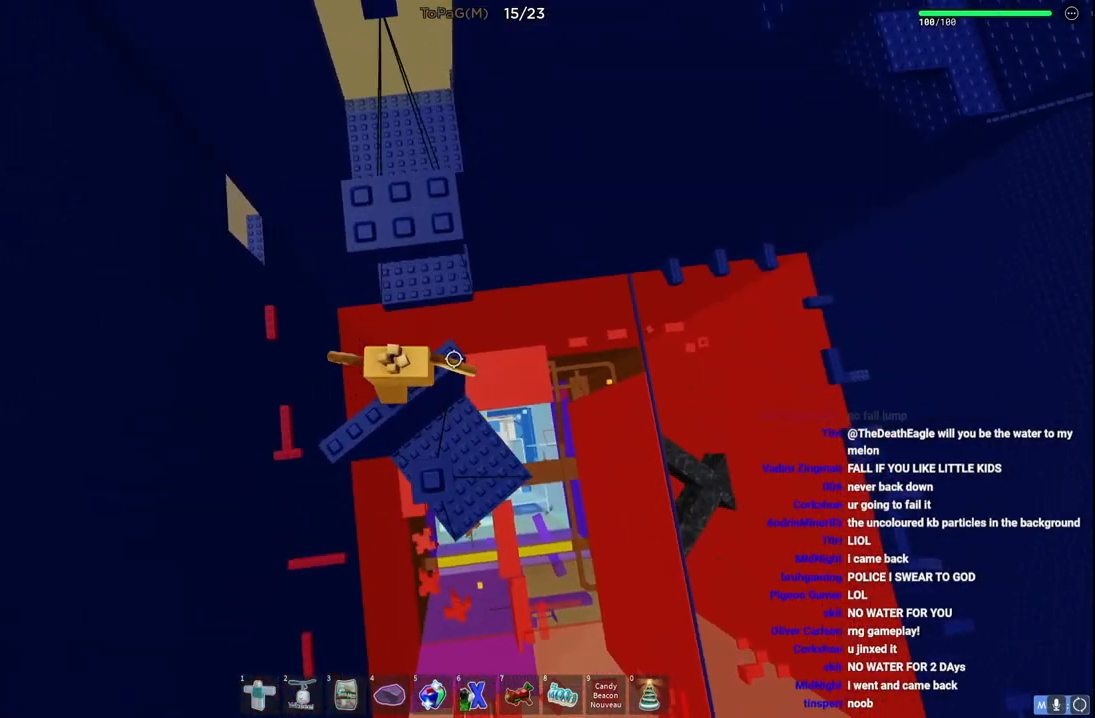
{"keys": [], "events": [[166, "space", "up"], [250, "w", "up"]]}
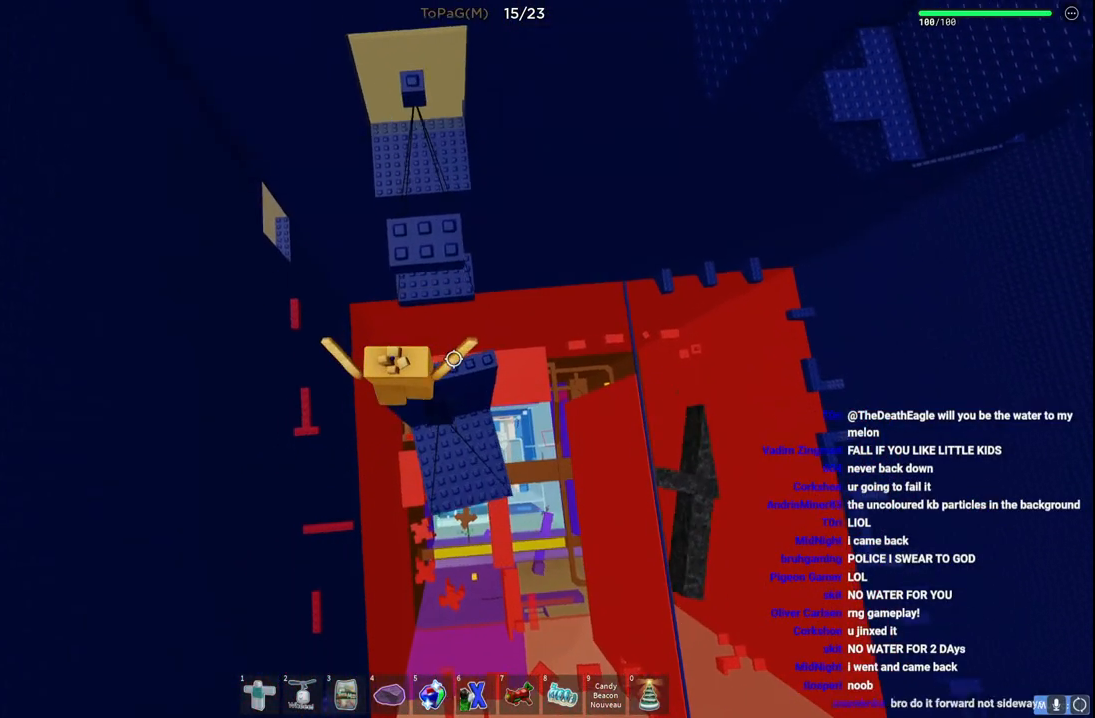
{"keys": ["w"], "events": [[466, "w", "down"]]}
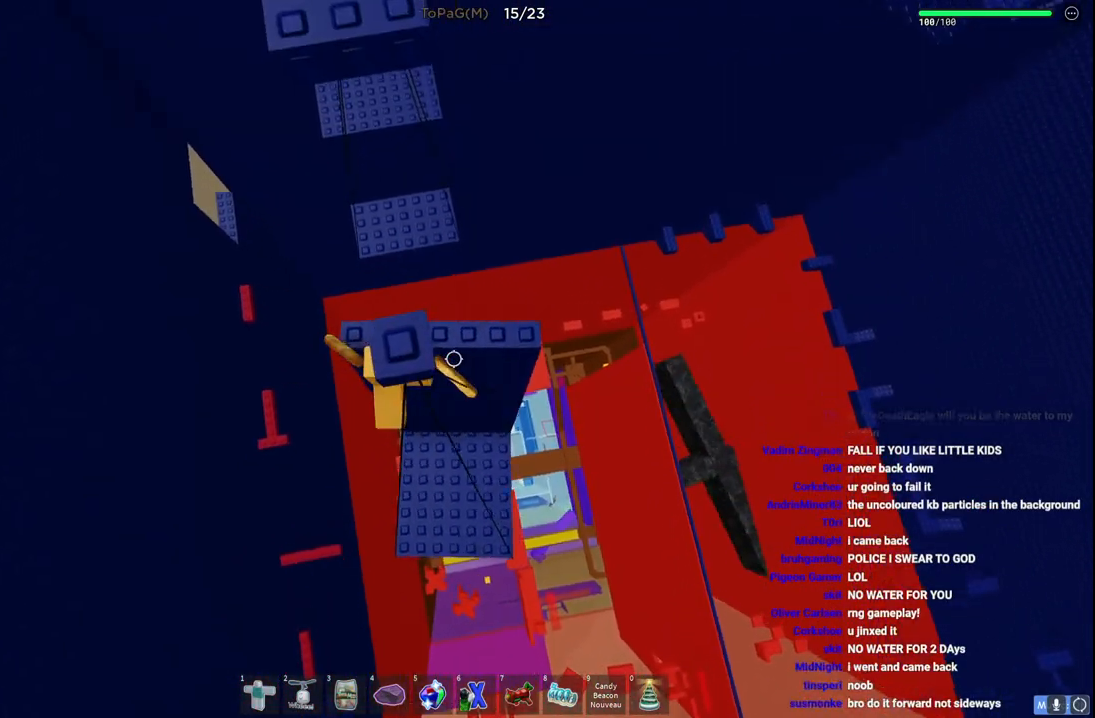
{"keys": [], "events": [[33, "w", "up"], [266, "w", "down"], [366, "w", "up"]]}
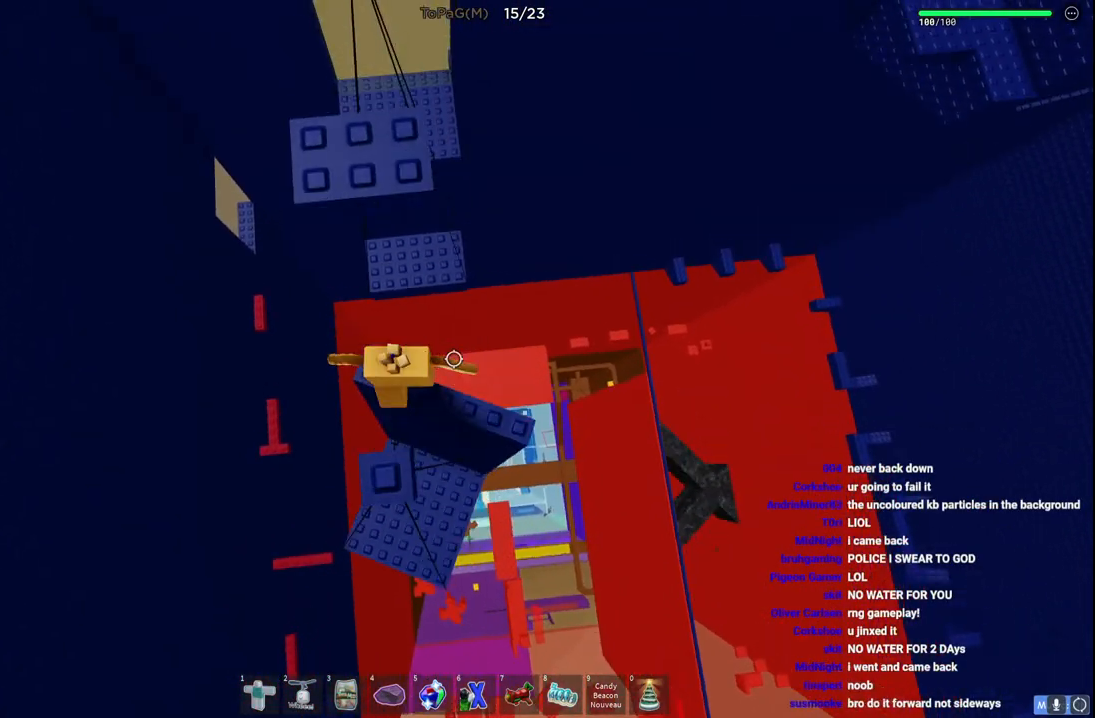
{"keys": ["space", "w"], "events": [[50, "space", "down"], [150, "w", "down"], [216, "space", "up"], [433, "space", "down"]]}
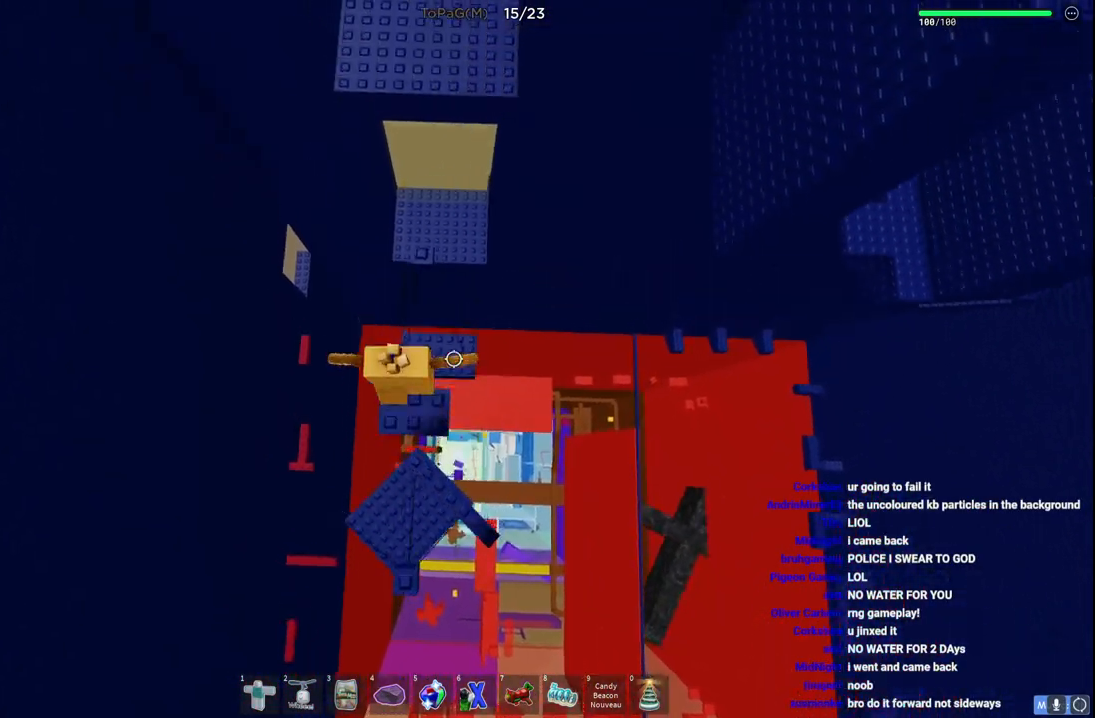
{"keys": ["w"], "events": [[100, "space", "up"], [316, "w", "up"], [450, "w", "down"]]}
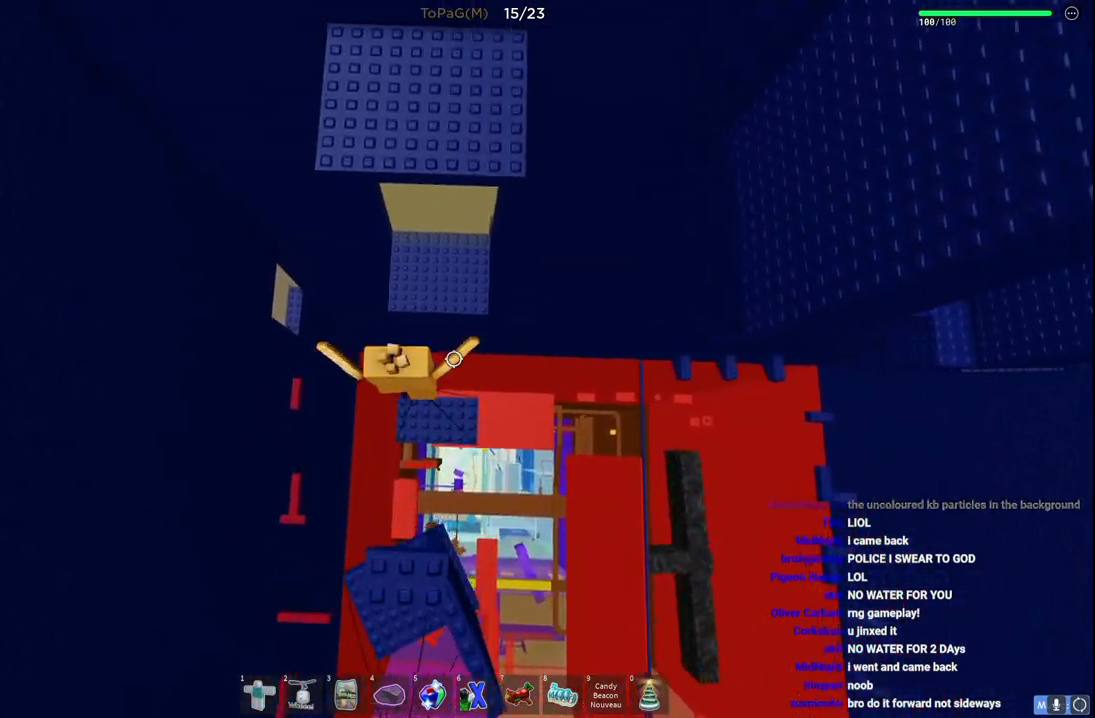
{"keys": ["w"], "events": [[100, "space", "down"], [300, "space", "up"]]}
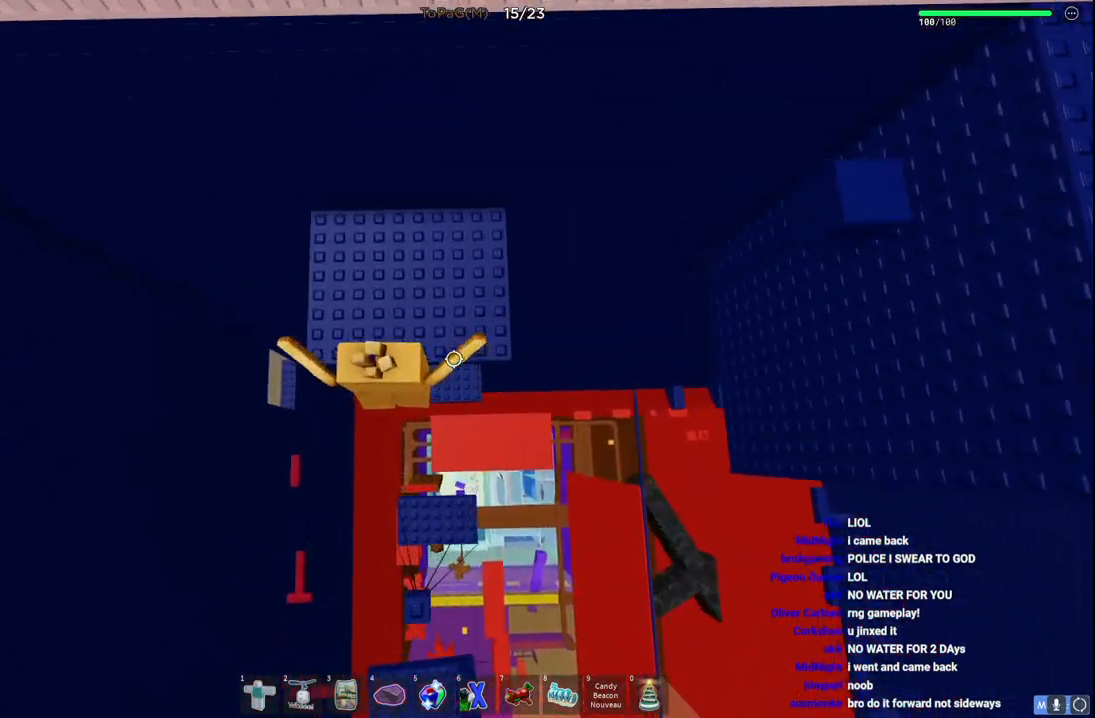
{"keys": [], "events": [[350, "d", "down"], [433, "d", "up"], [433, "w", "up"]]}